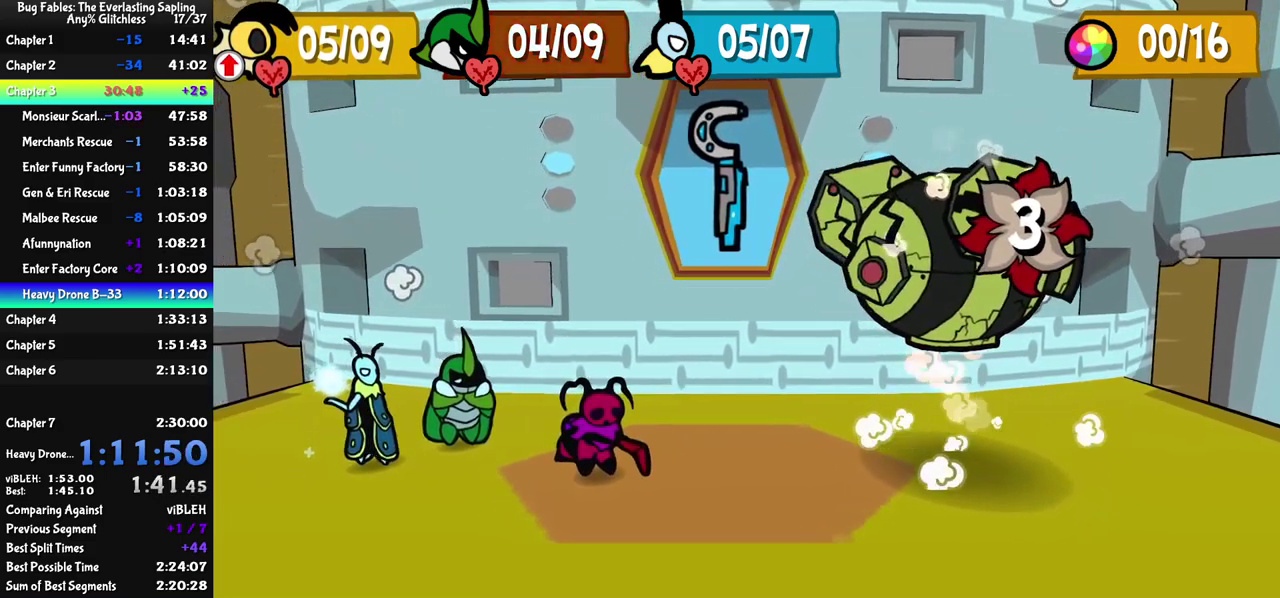
Gameplay with a controller (Nintendo layout); each line is a JSON object with the inputs held at the frame after it. "events" lists button and stick changes between this image and that frame as [ms after this image, input, new state], when the widget could be followed in between. Not read: L3 R3.
{"buttons": ["C_RIGHT"], "left_stick": "center", "events": []}
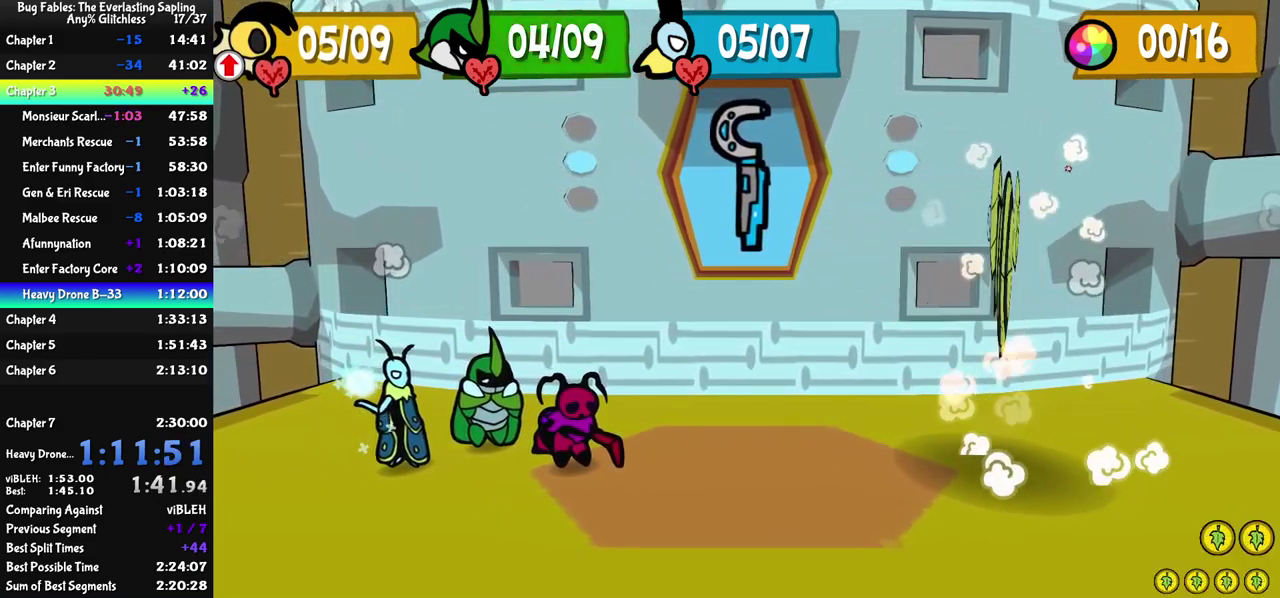
{"buttons": ["C_RIGHT"], "left_stick": "center", "events": []}
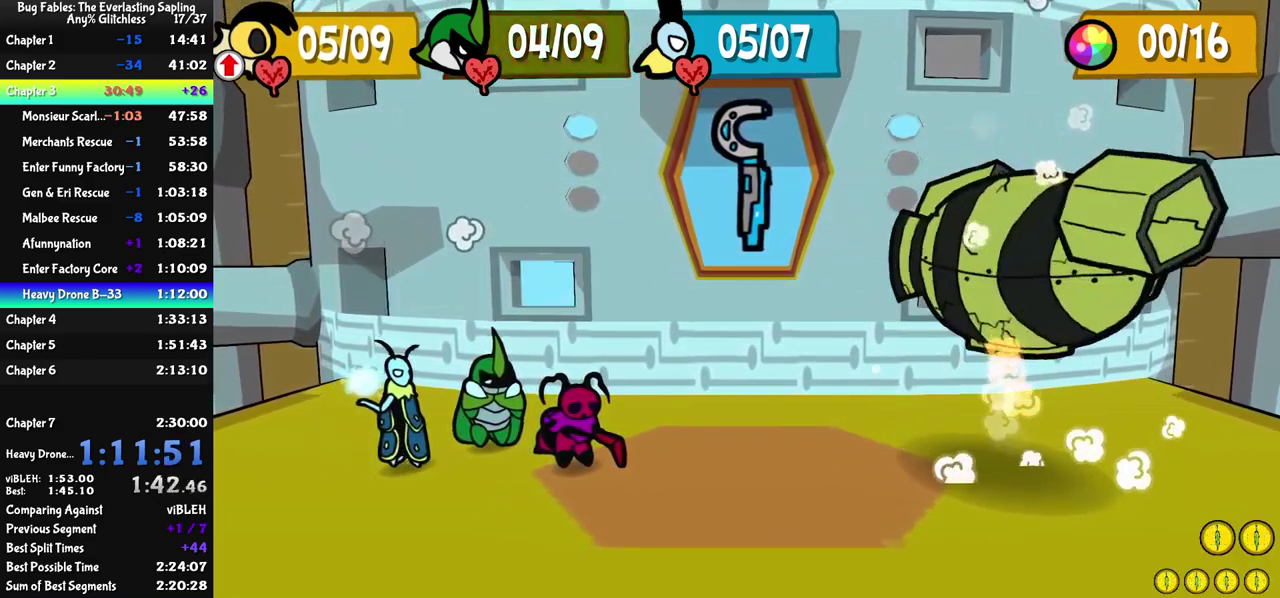
{"buttons": ["A"], "left_stick": "center"}
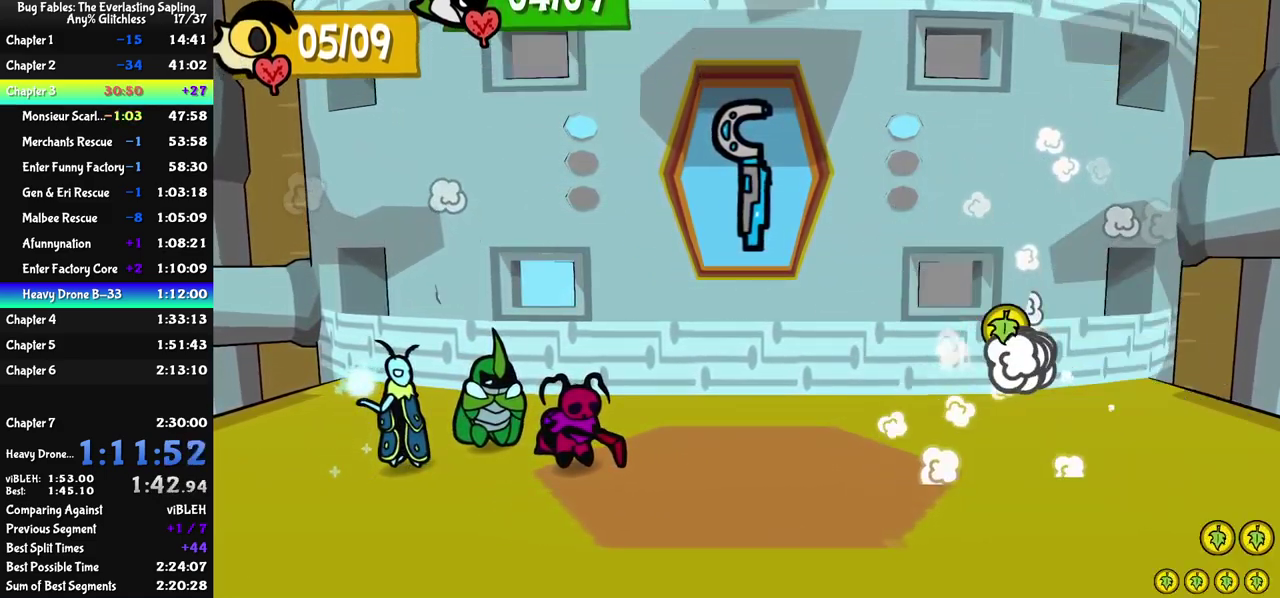
{"buttons": [], "left_stick": "center"}
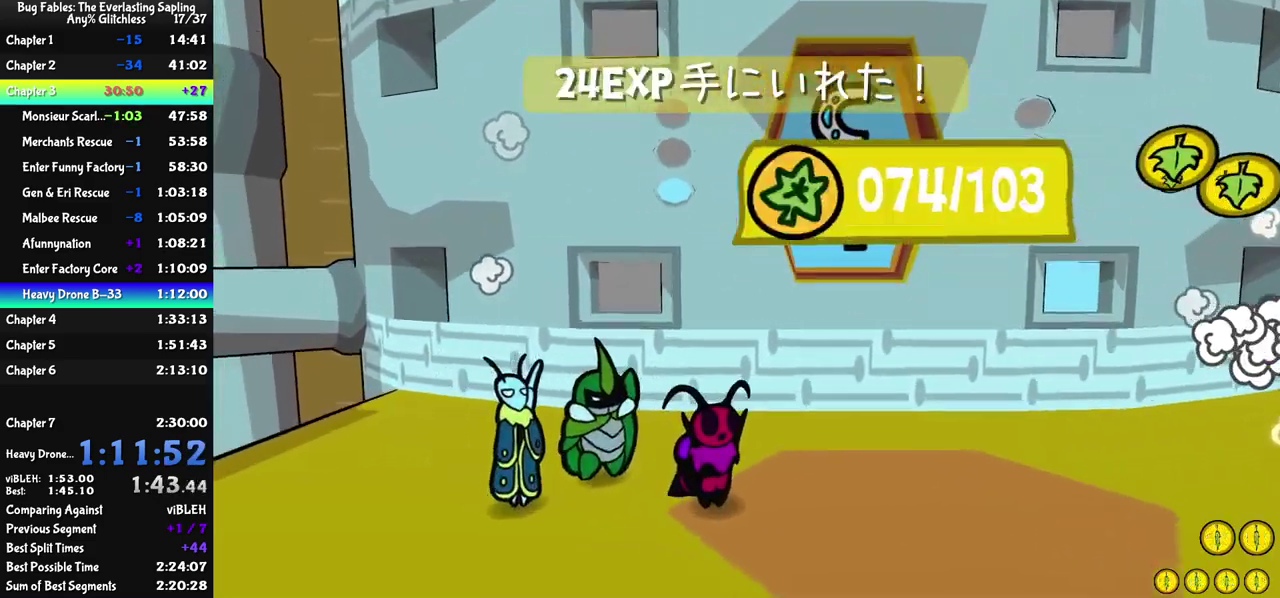
{"buttons": ["C_DOWN"], "left_stick": "center", "events": [[34, "A", "down"], [134, "A", "up"], [150, "C_DOWN", "down"], [184, "A", "down"], [217, "C_DOWN", "up"], [267, "A", "up"], [267, "C_DOWN", "down"], [317, "A", "down"], [317, "C_DOWN", "up"], [367, "A", "up"], [367, "C_DOWN", "down"]]}
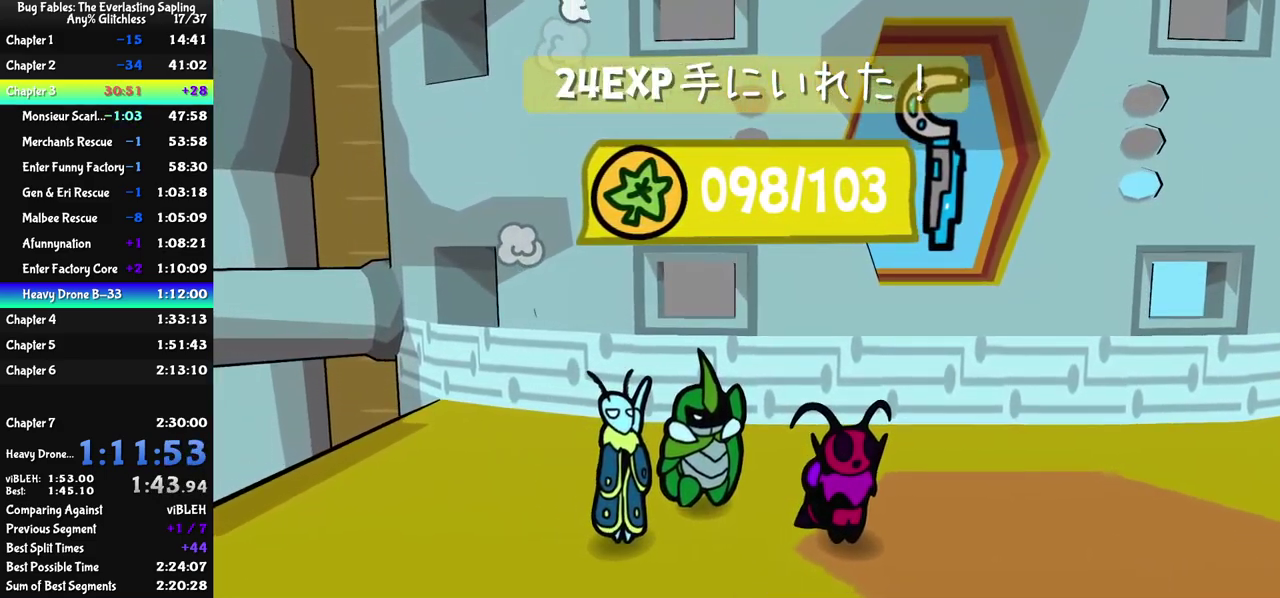
{"buttons": ["C_RIGHT"], "left_stick": "center", "events": [[50, "A", "down"], [233, "A", "up"], [266, "C_RIGHT", "down"], [283, "C_DOWN", "up"]]}
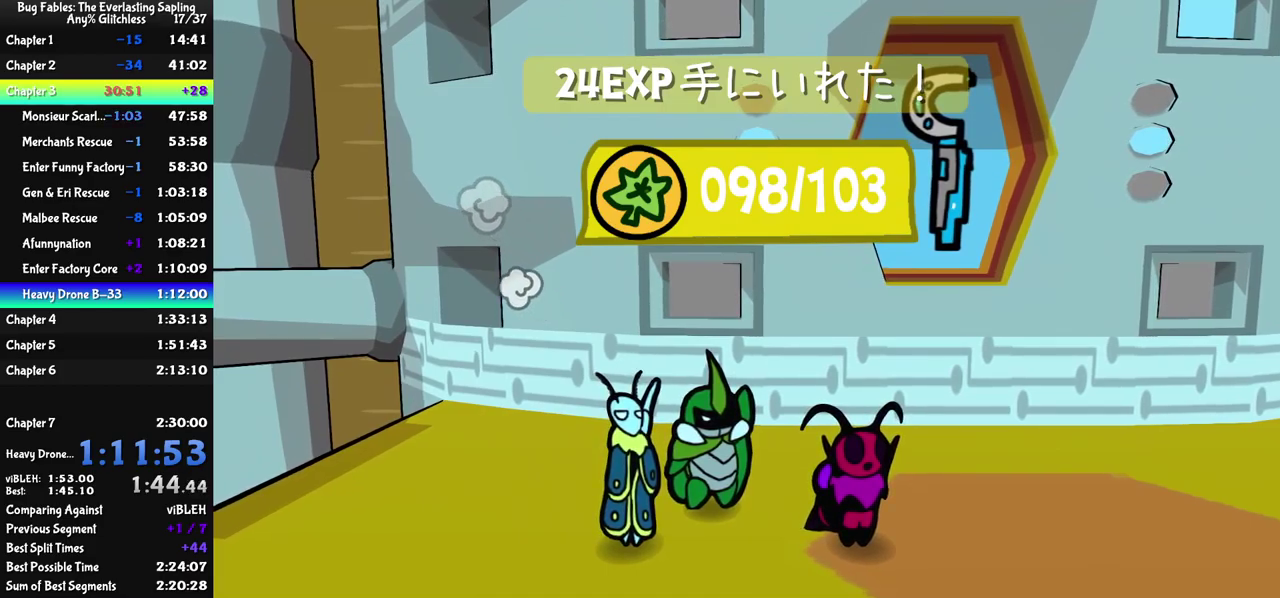
{"buttons": ["C_RIGHT"], "left_stick": "center", "events": []}
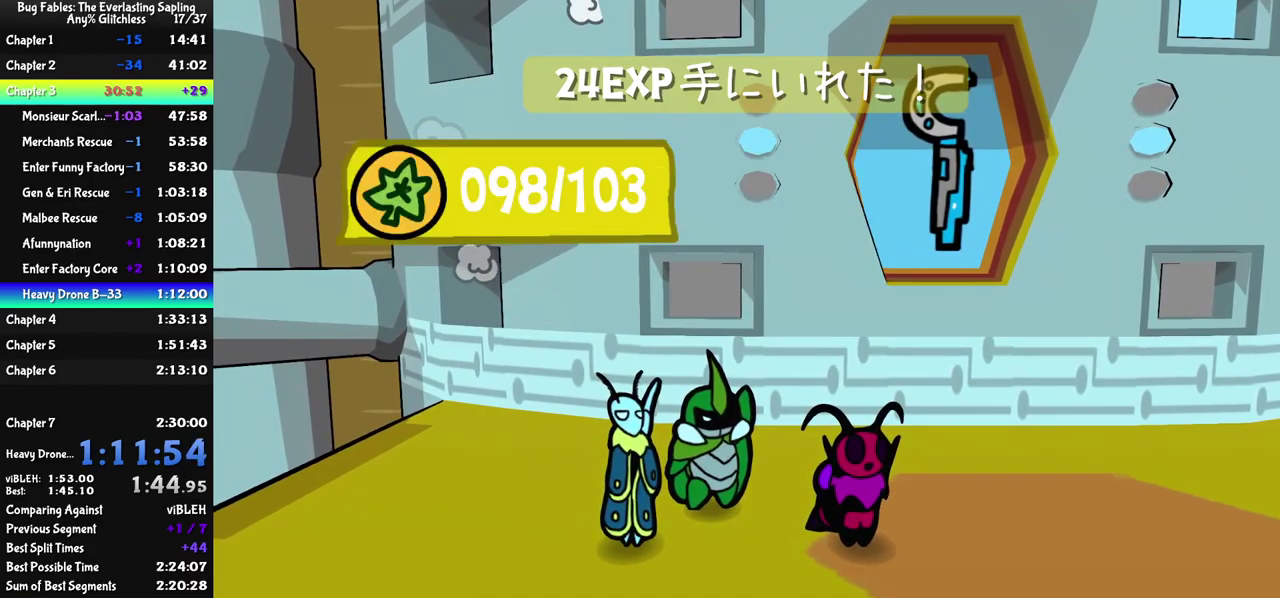
{"buttons": ["C_RIGHT"], "left_stick": "center", "events": []}
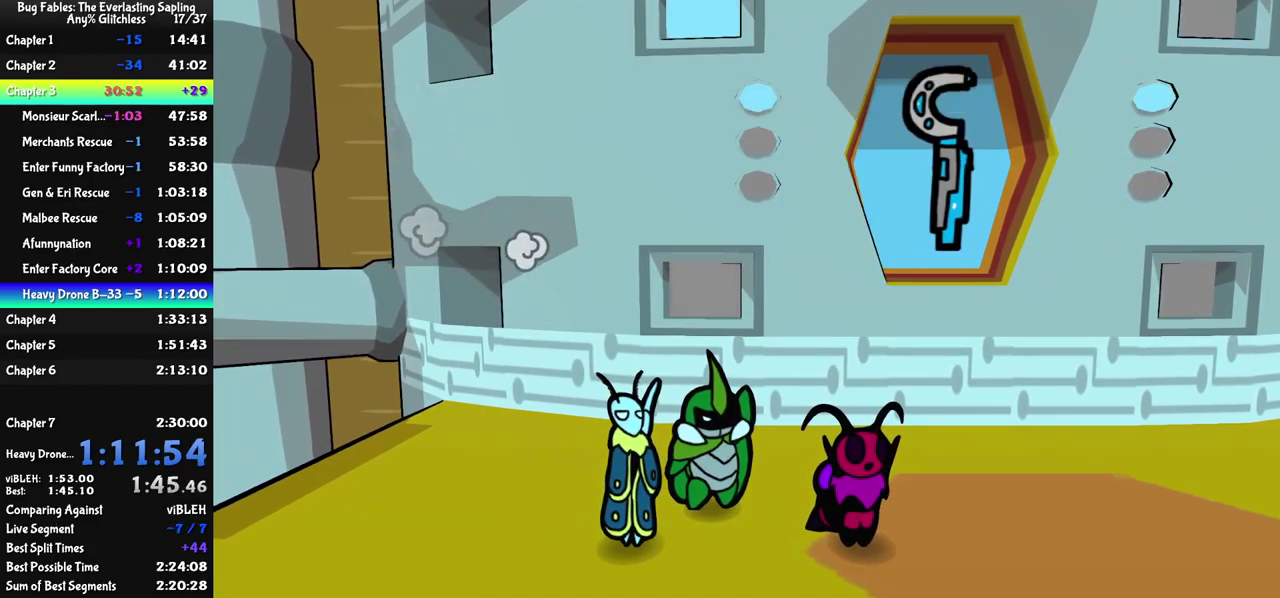
{"buttons": ["C_RIGHT"], "left_stick": "center", "events": []}
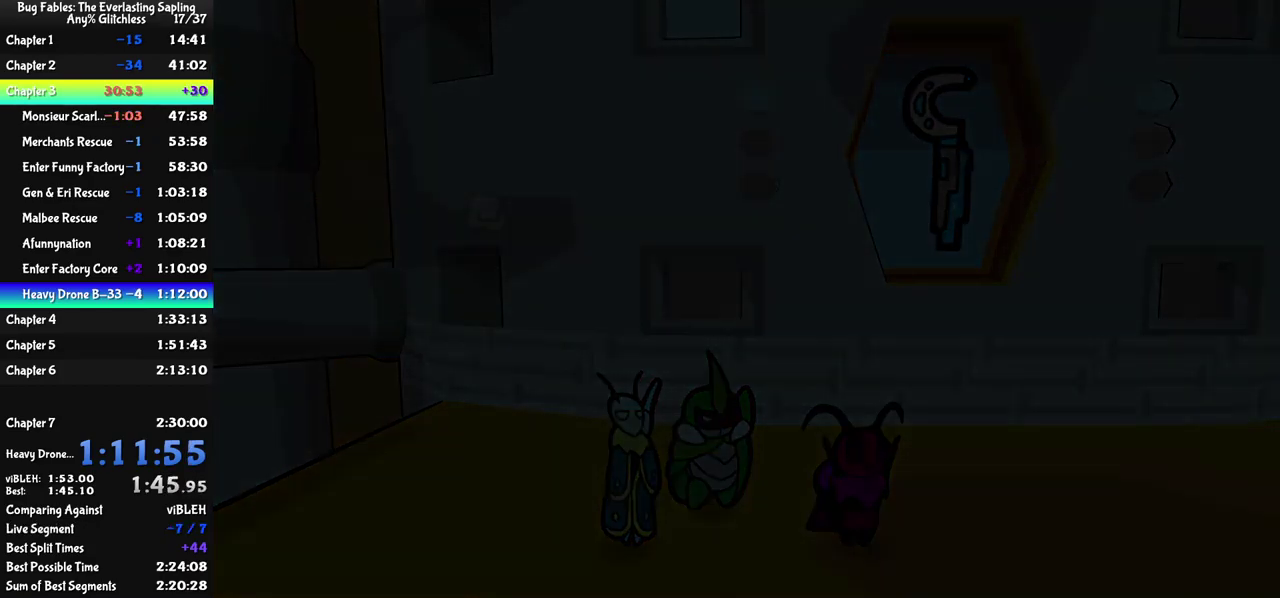
{"buttons": ["C_RIGHT"], "left_stick": "center", "events": []}
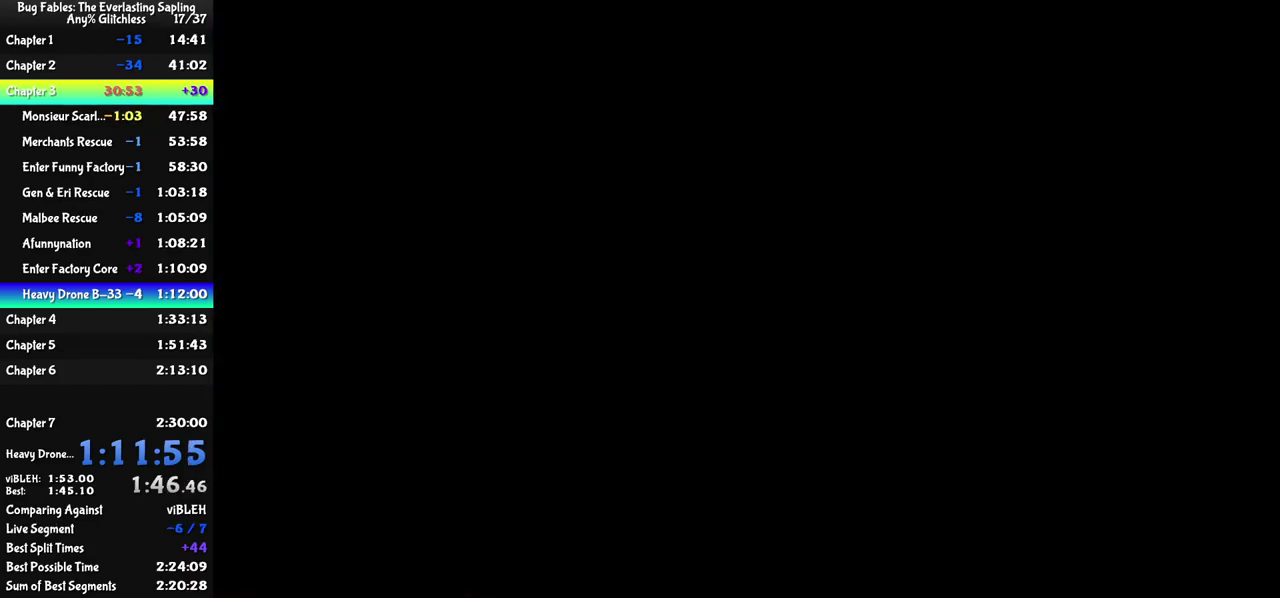
{"buttons": ["C_RIGHT"], "left_stick": "center", "events": []}
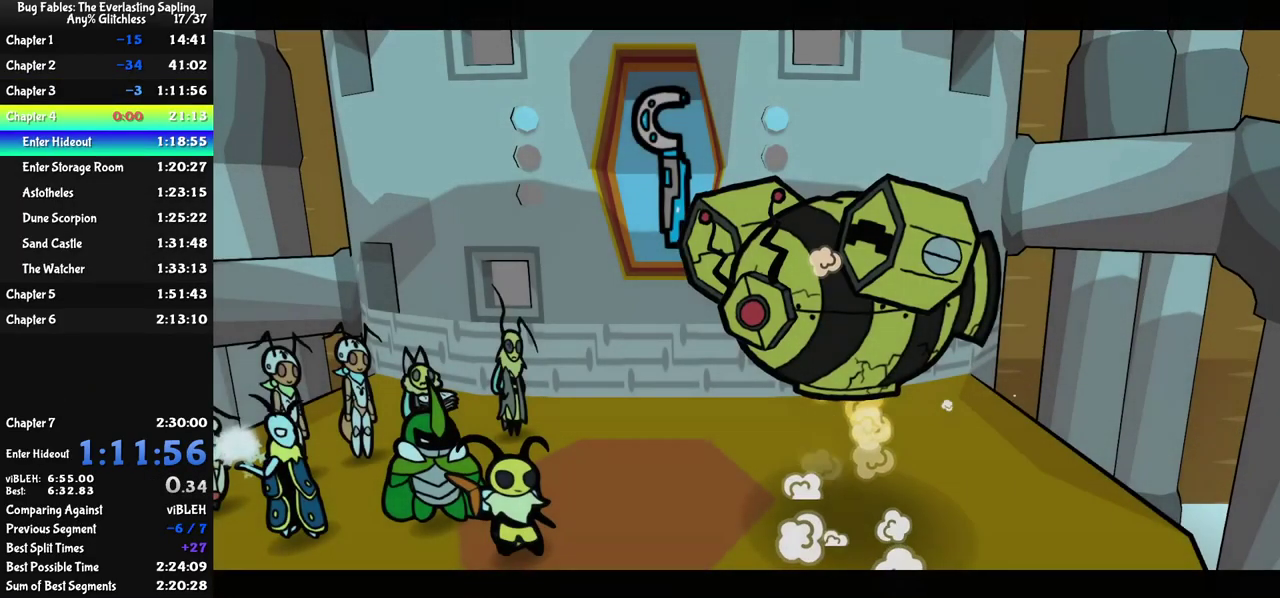
{"buttons": ["C_RIGHT"], "left_stick": "center", "events": []}
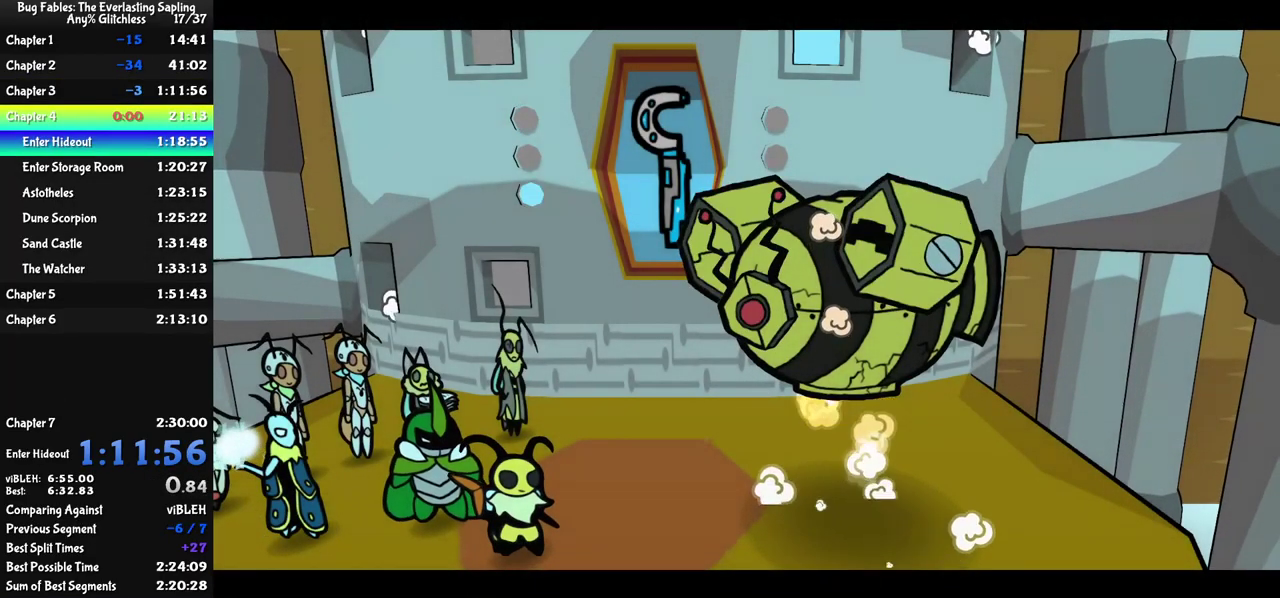
{"buttons": ["C_RIGHT"], "left_stick": "center", "events": []}
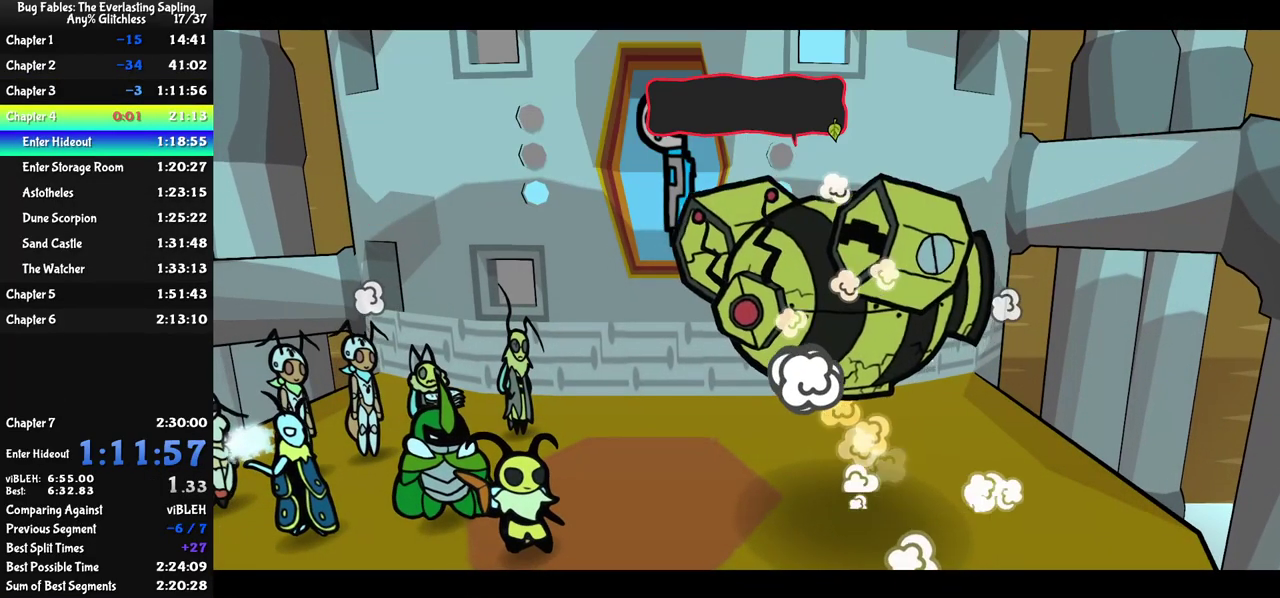
{"buttons": ["C_RIGHT"], "left_stick": "center", "events": []}
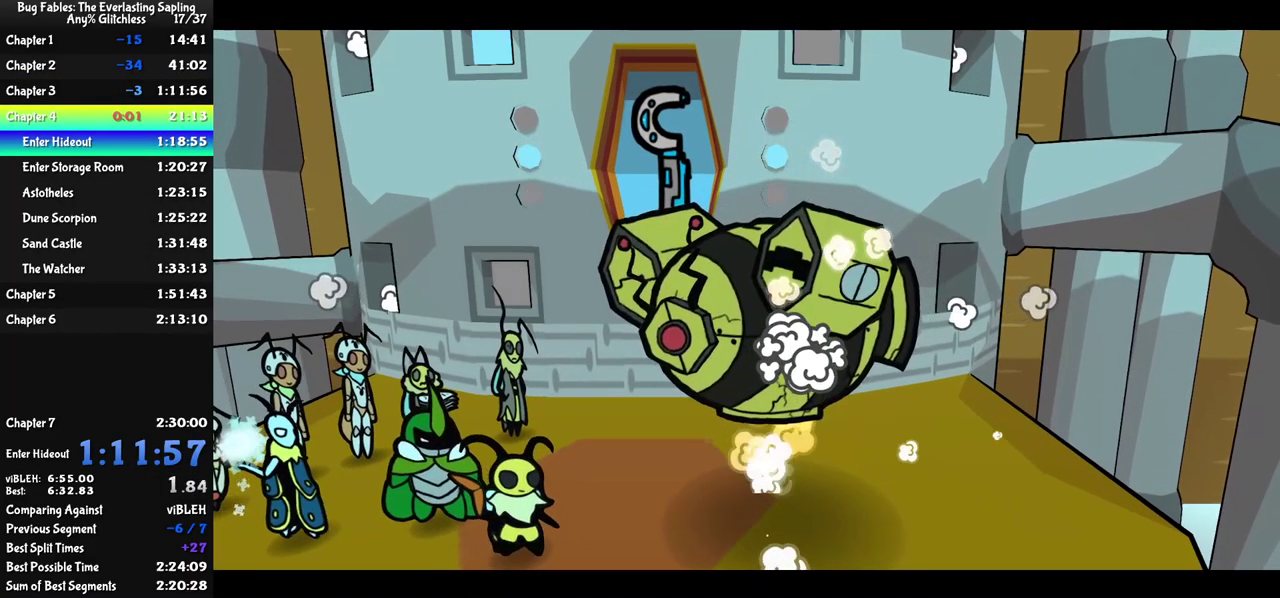
{"buttons": ["C_RIGHT"], "left_stick": "center", "events": []}
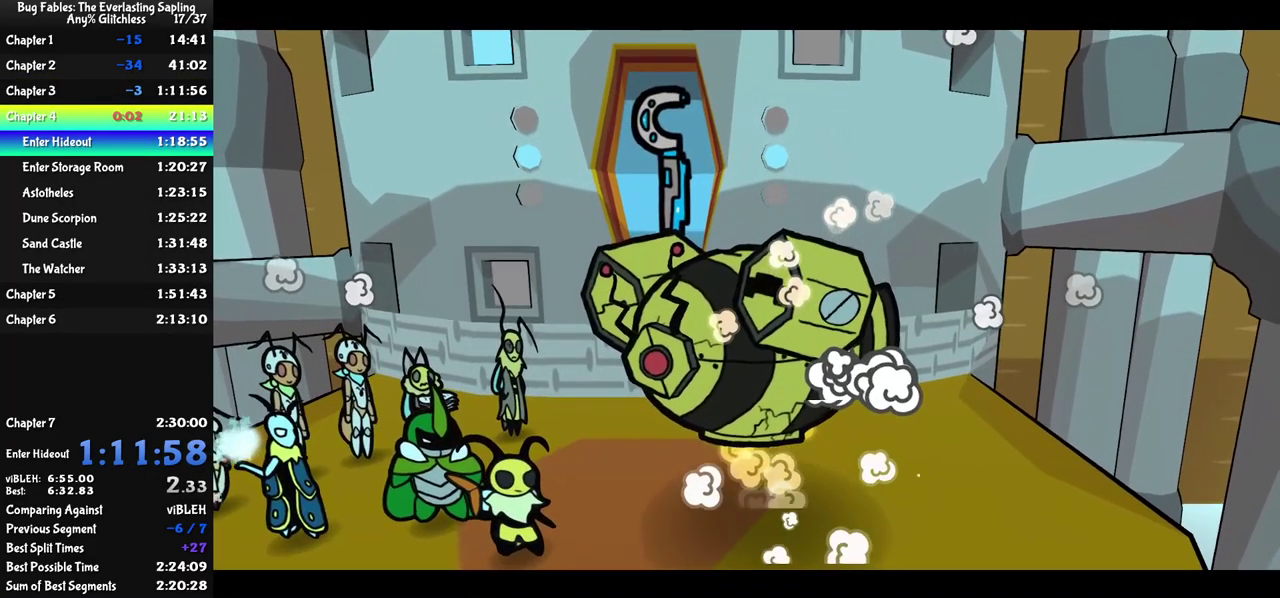
{"buttons": ["C_RIGHT"], "left_stick": "center", "events": []}
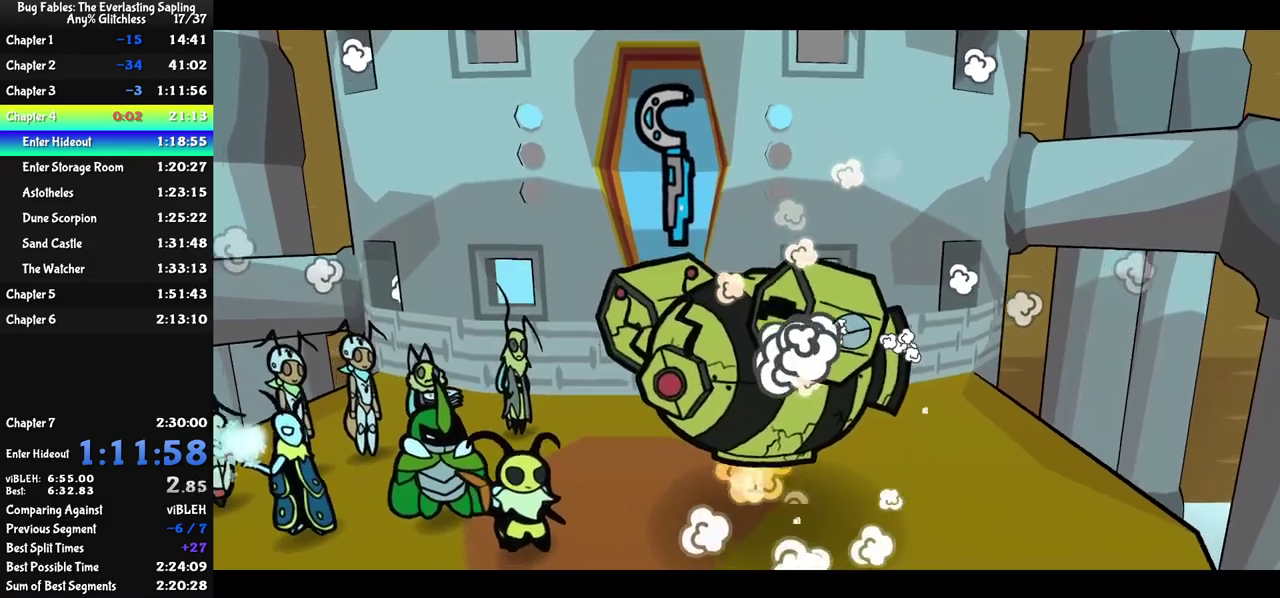
{"buttons": ["C_RIGHT"], "left_stick": "center", "events": []}
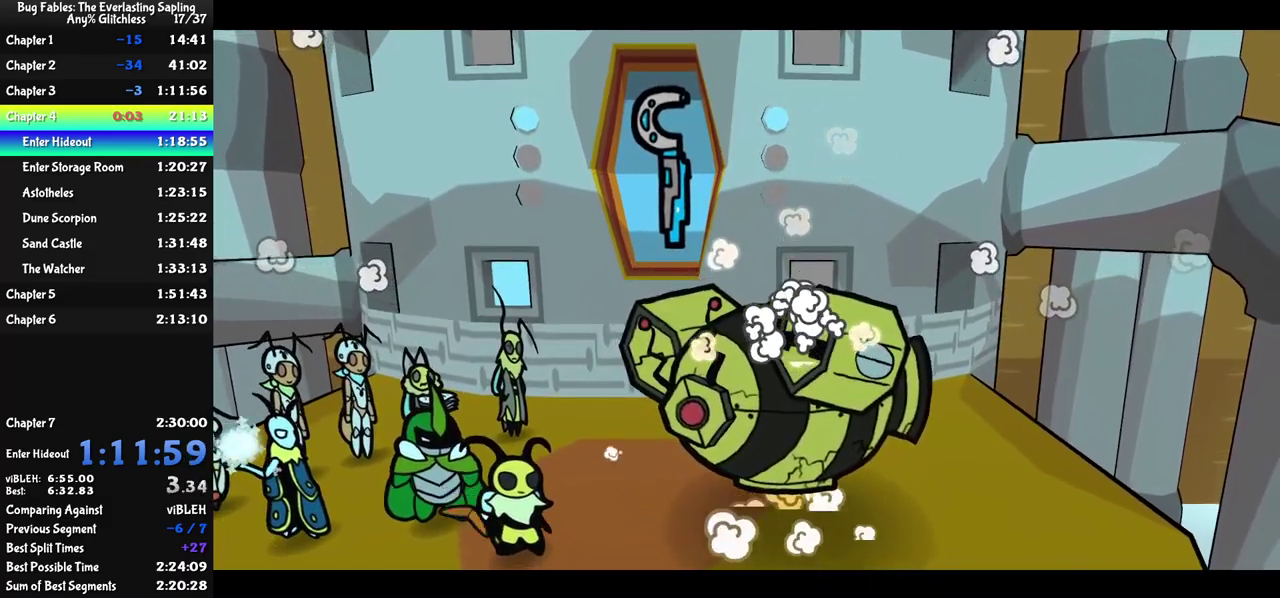
{"buttons": ["C_RIGHT"], "left_stick": "center", "events": []}
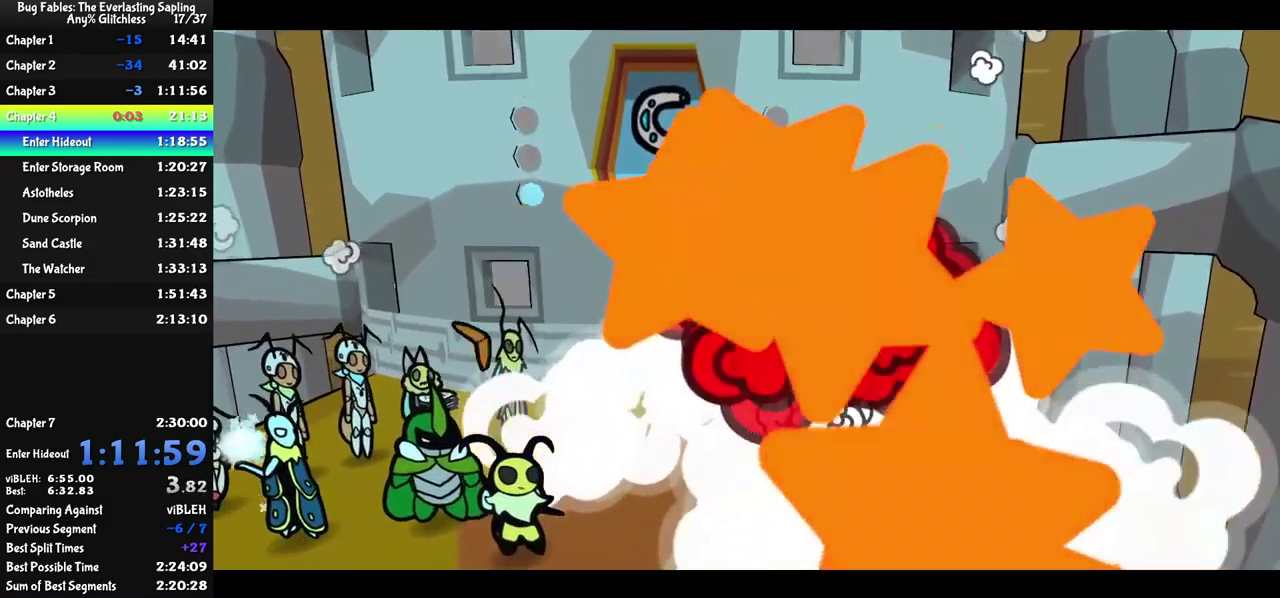
{"buttons": ["C_RIGHT"], "left_stick": "center", "events": []}
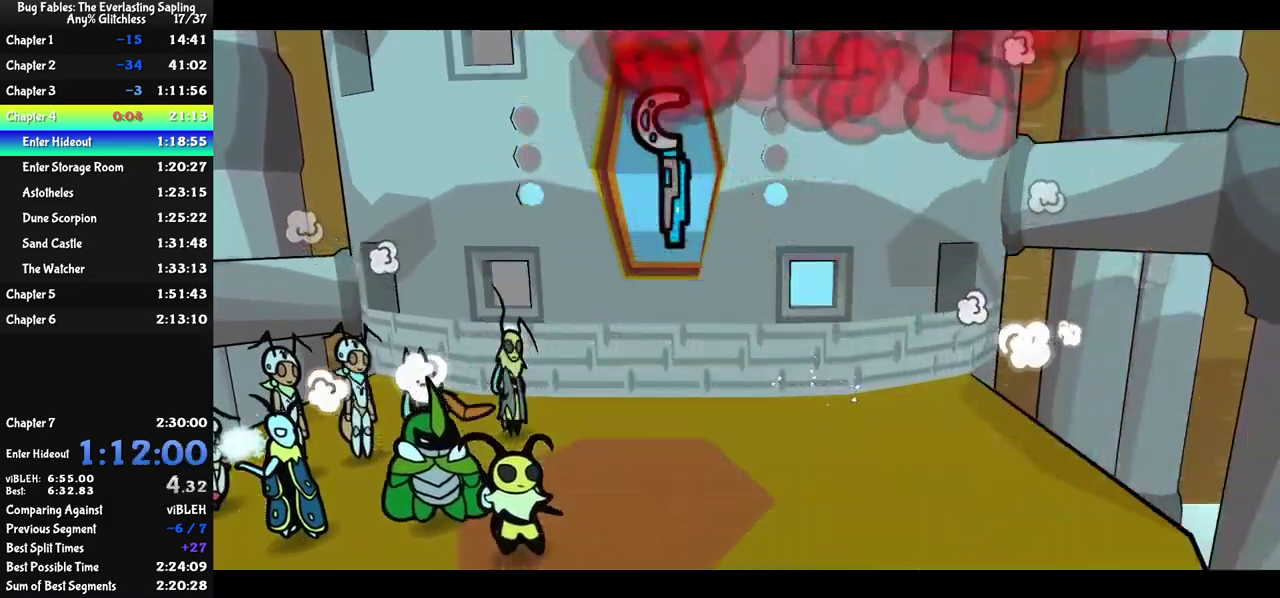
{"buttons": ["C_RIGHT"], "left_stick": "center", "events": []}
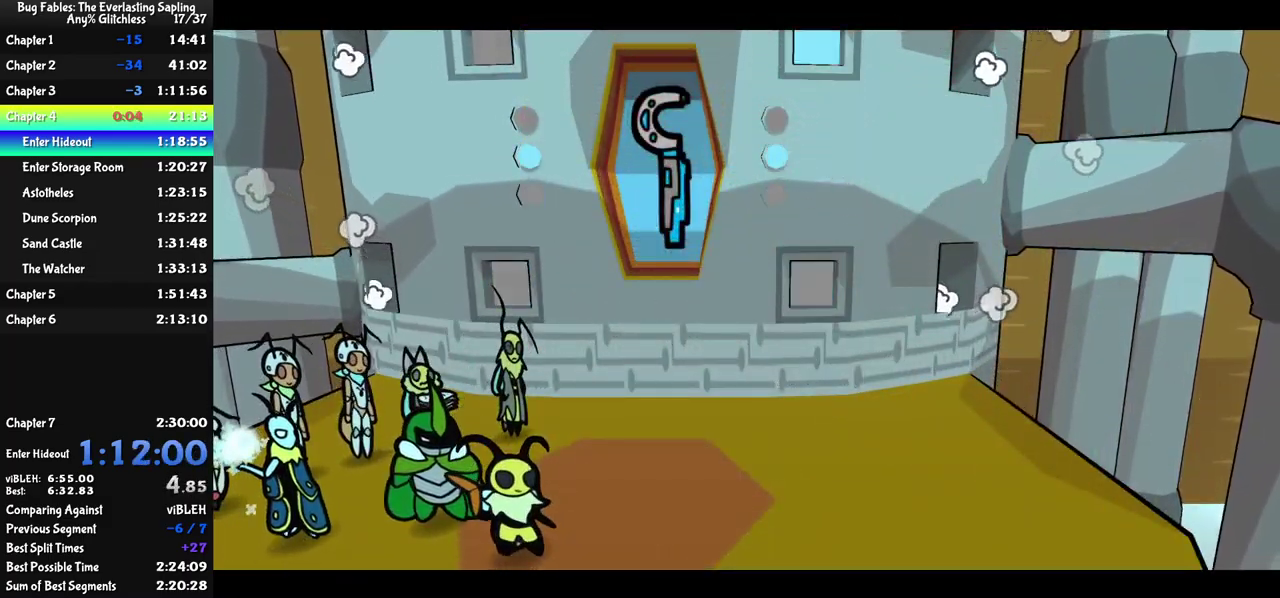
{"buttons": ["C_RIGHT"], "left_stick": "center", "events": []}
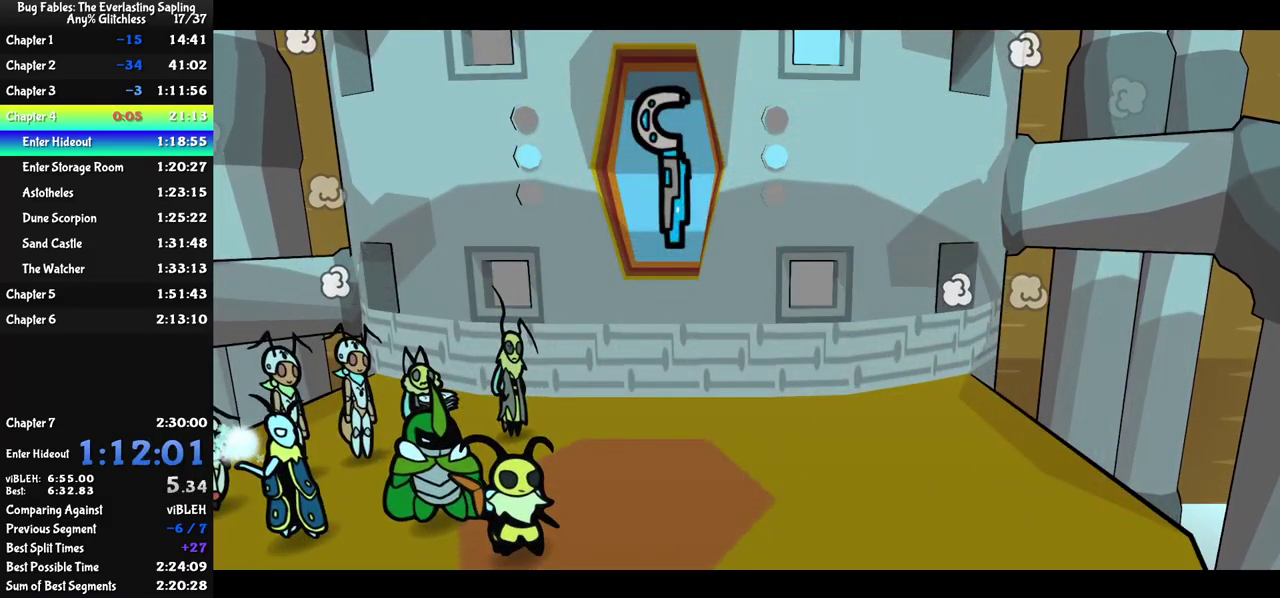
{"buttons": ["C_RIGHT"], "left_stick": "center", "events": []}
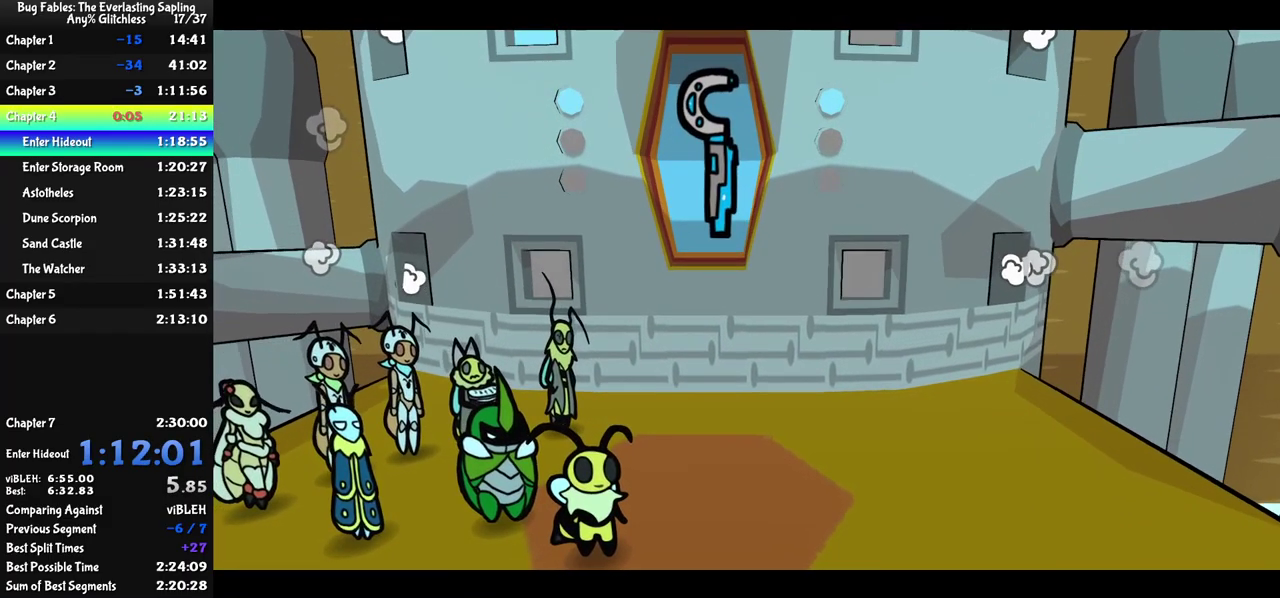
{"buttons": ["C_RIGHT"], "left_stick": "center", "events": []}
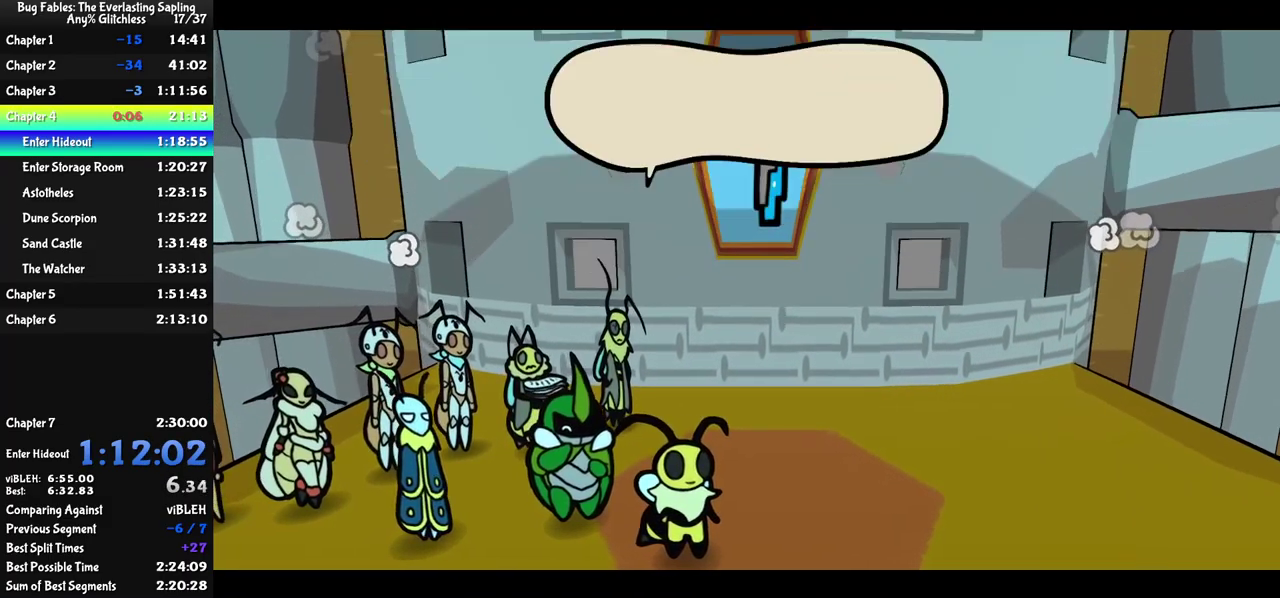
{"buttons": ["C_RIGHT"], "left_stick": "center", "events": []}
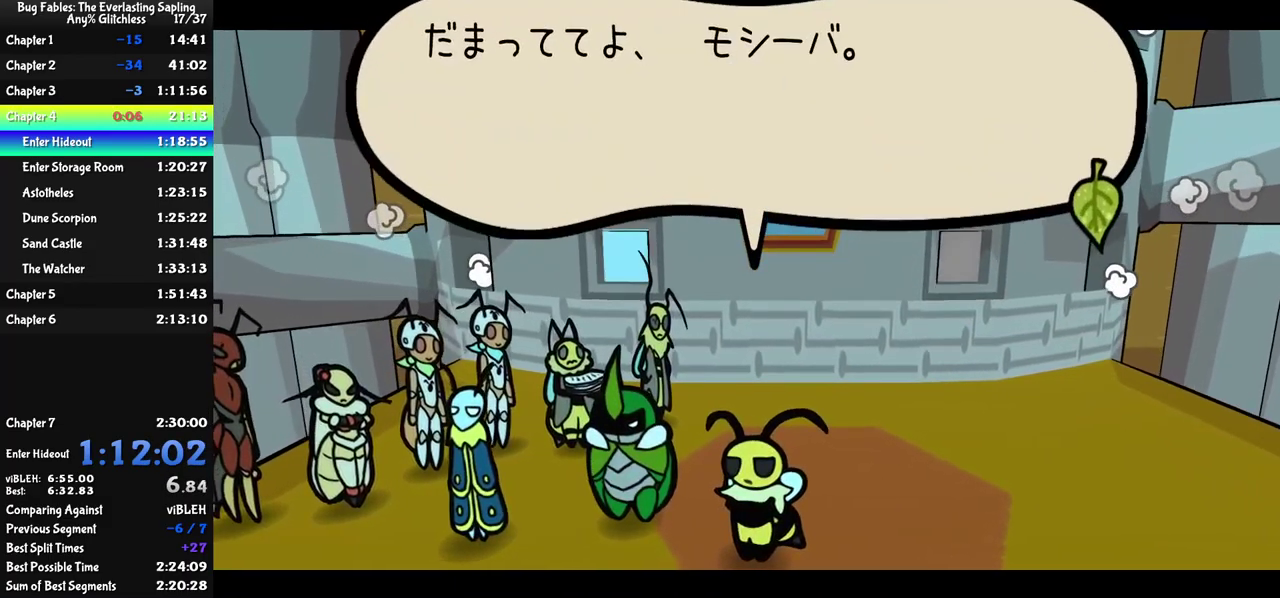
{"buttons": ["C_RIGHT"], "left_stick": "center", "events": []}
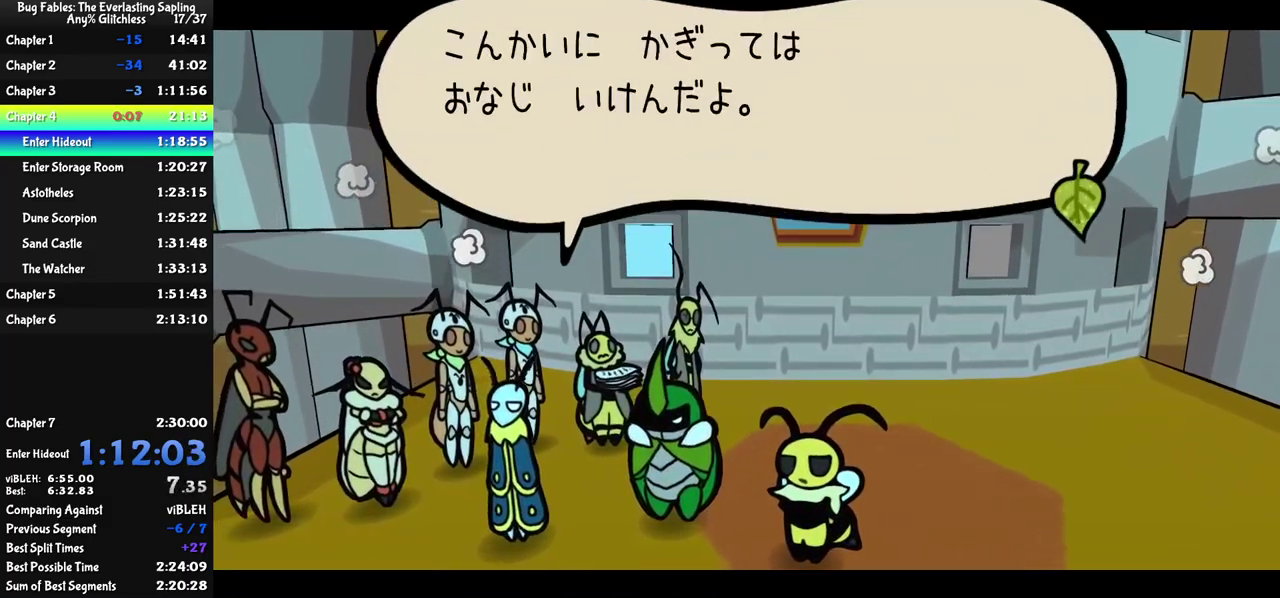
{"buttons": ["C_RIGHT"], "left_stick": "center", "events": []}
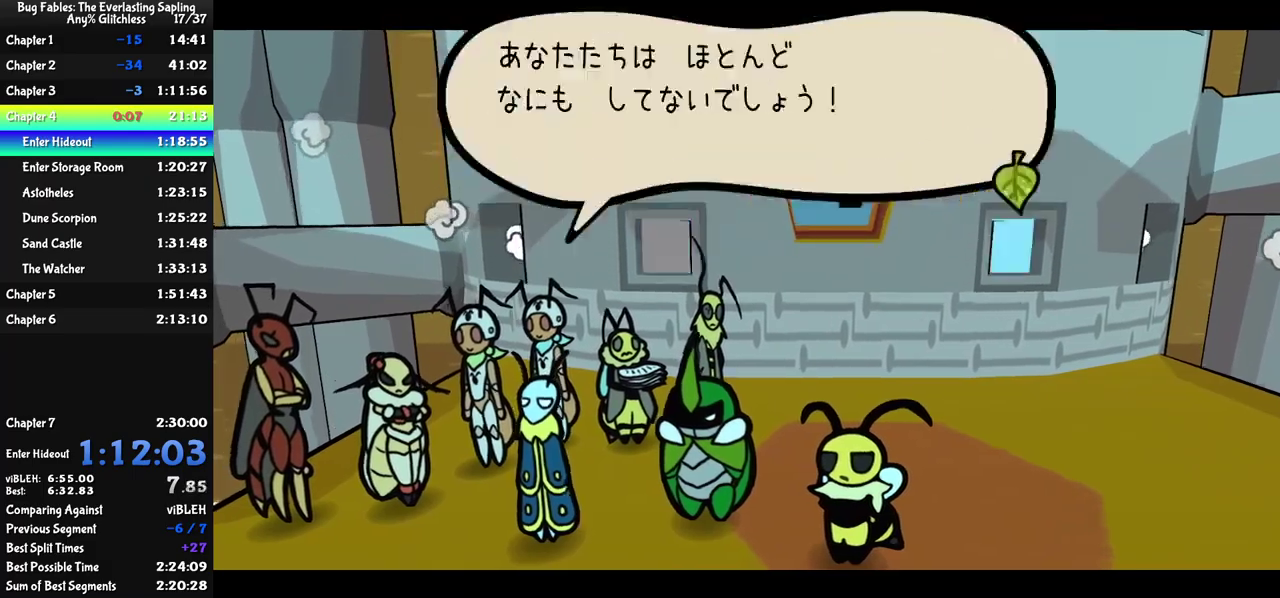
{"buttons": ["C_RIGHT"], "left_stick": "center", "events": []}
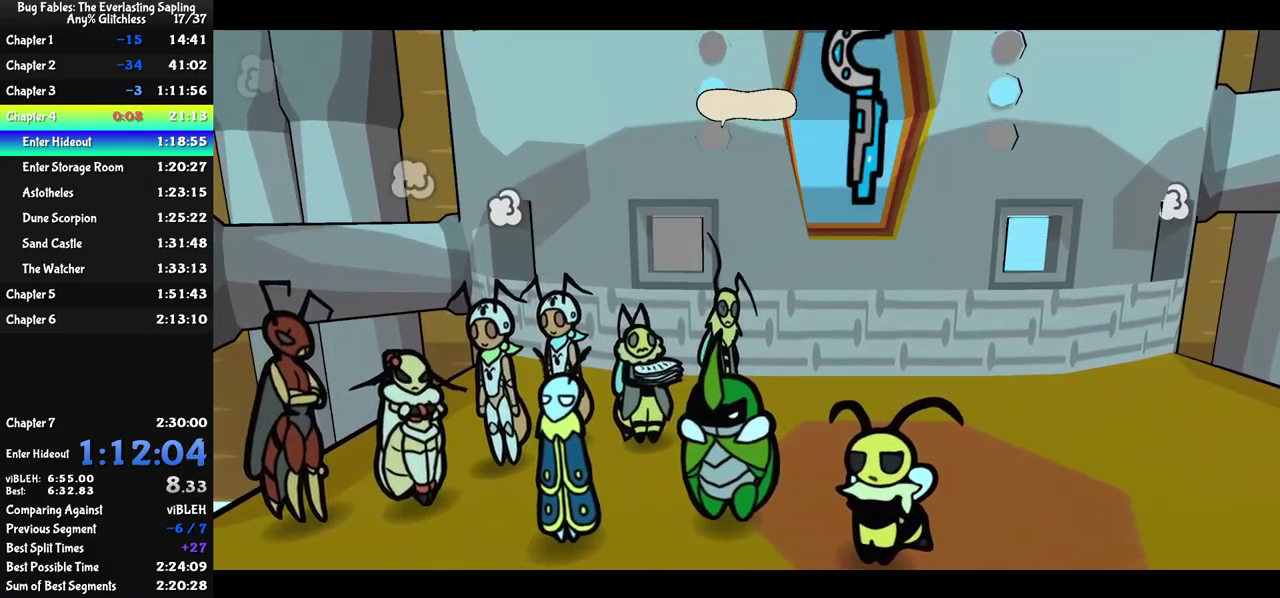
{"buttons": ["C_RIGHT"], "left_stick": "center", "events": []}
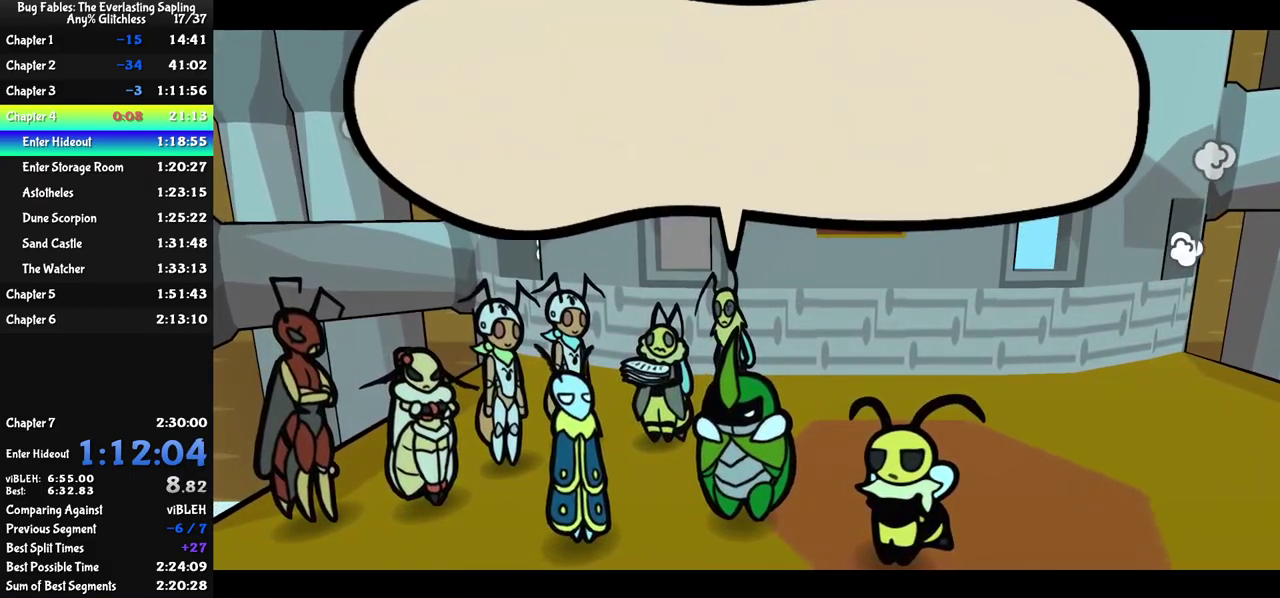
{"buttons": ["C_RIGHT"], "left_stick": "center", "events": []}
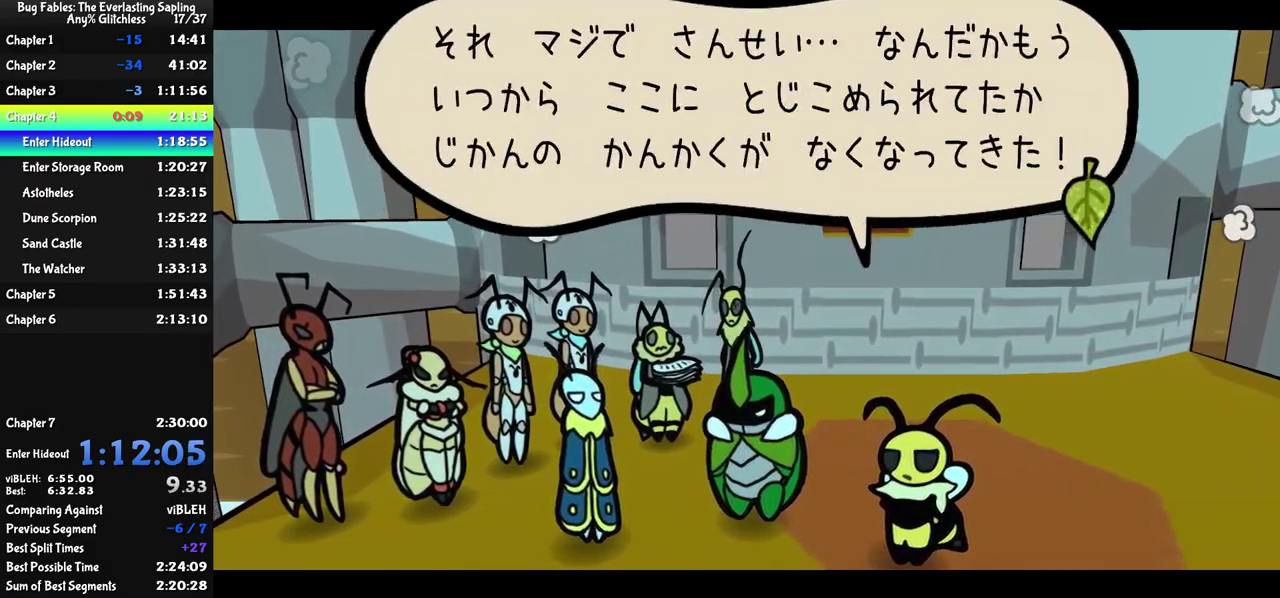
{"buttons": ["C_RIGHT"], "left_stick": "center", "events": []}